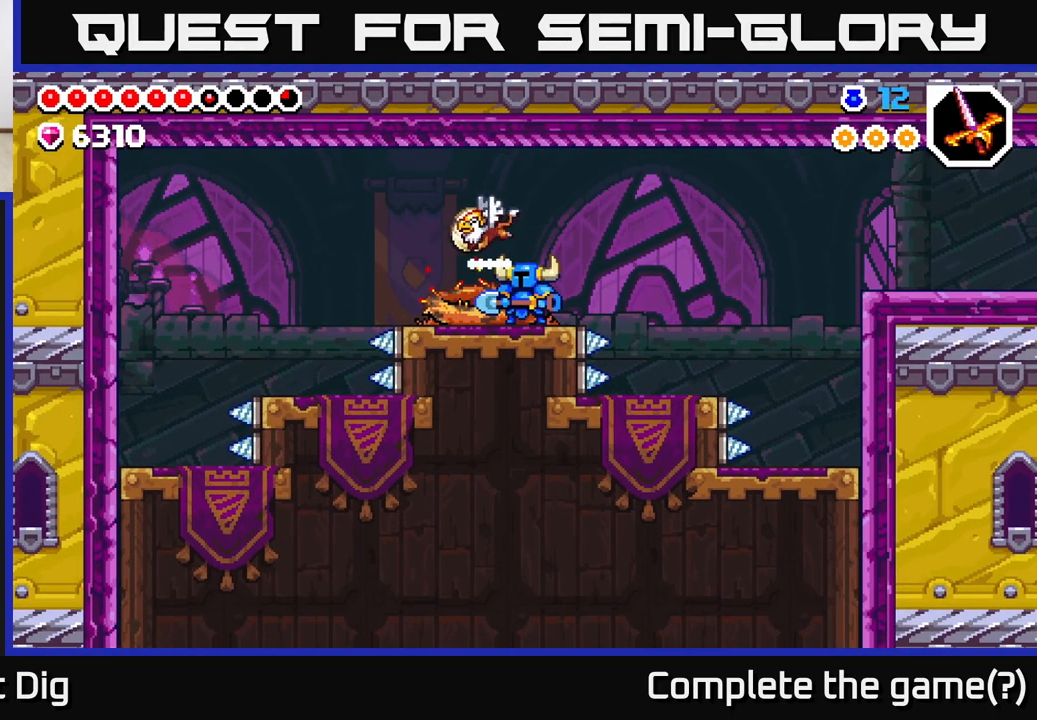
Gameplay with a controller (Xbox layout); each line is a JSON object with the inputs held at the frame after it. "events" lists button and stick changes between this image and that frame as [ms after this image, input, new state], when the widget could be followed in between.
{"buttons": ["DPAD_RIGHT"], "left_stick": "center", "right_stick": "center", "events": [[250, "DPAD_RIGHT", "down"], [333, "A", "down"], [383, "A", "up"]]}
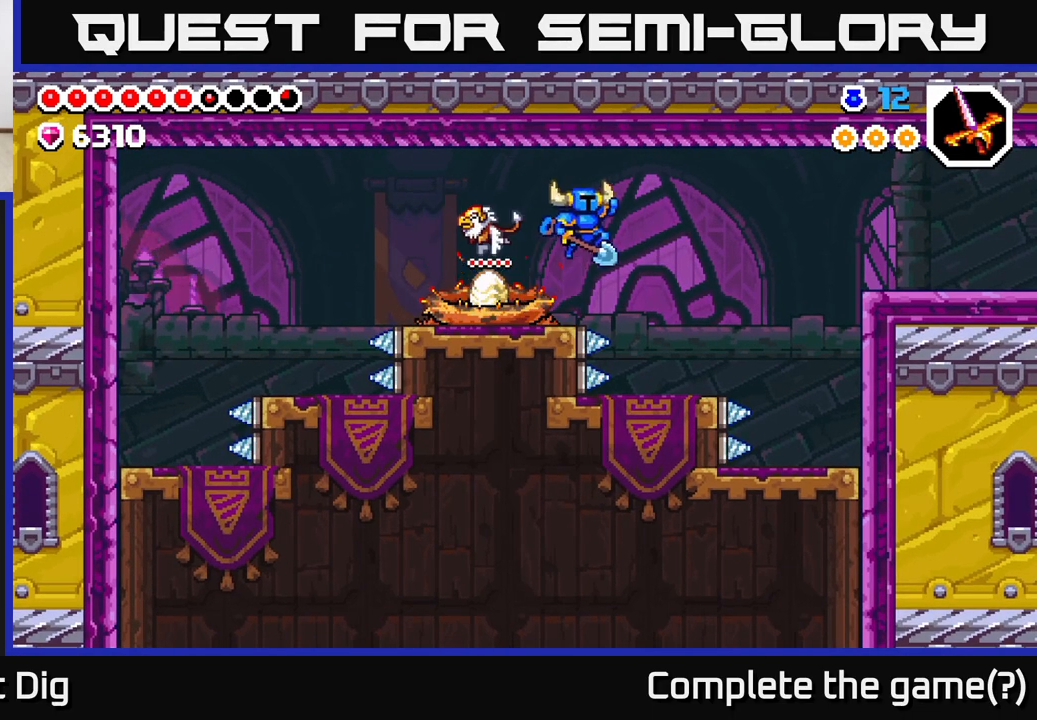
{"buttons": [], "left_stick": "center", "right_stick": "center", "events": [[317, "DPAD_RIGHT", "up"]]}
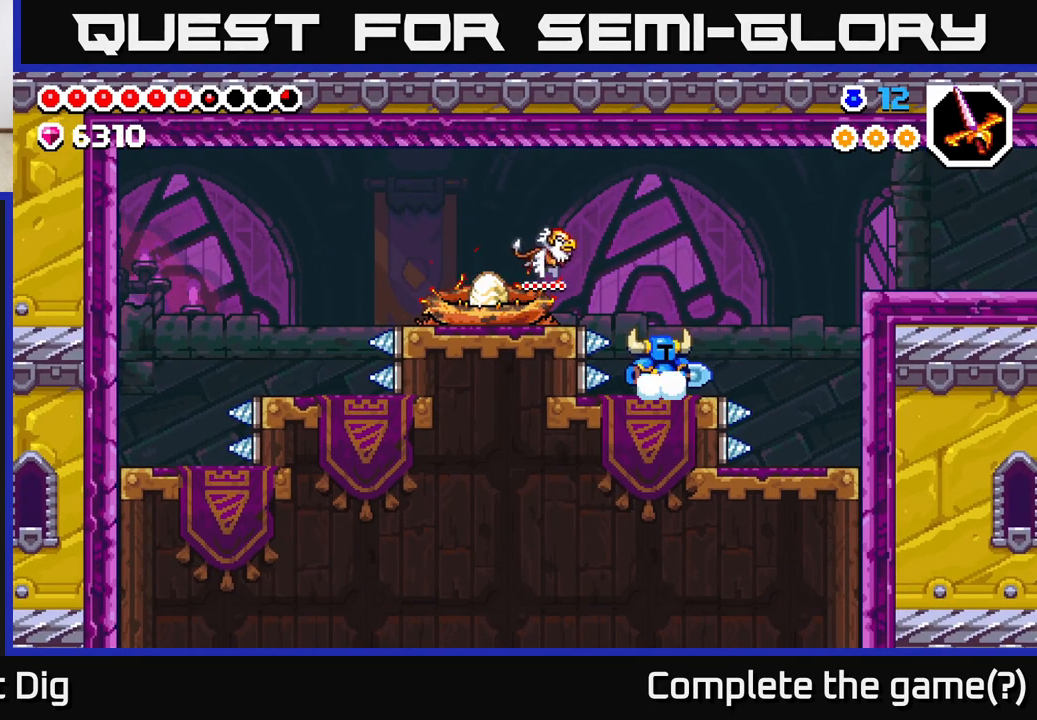
{"buttons": ["A", "DPAD_RIGHT"], "left_stick": "center", "right_stick": "center", "events": [[17, "DPAD_RIGHT", "down"], [233, "A", "down"]]}
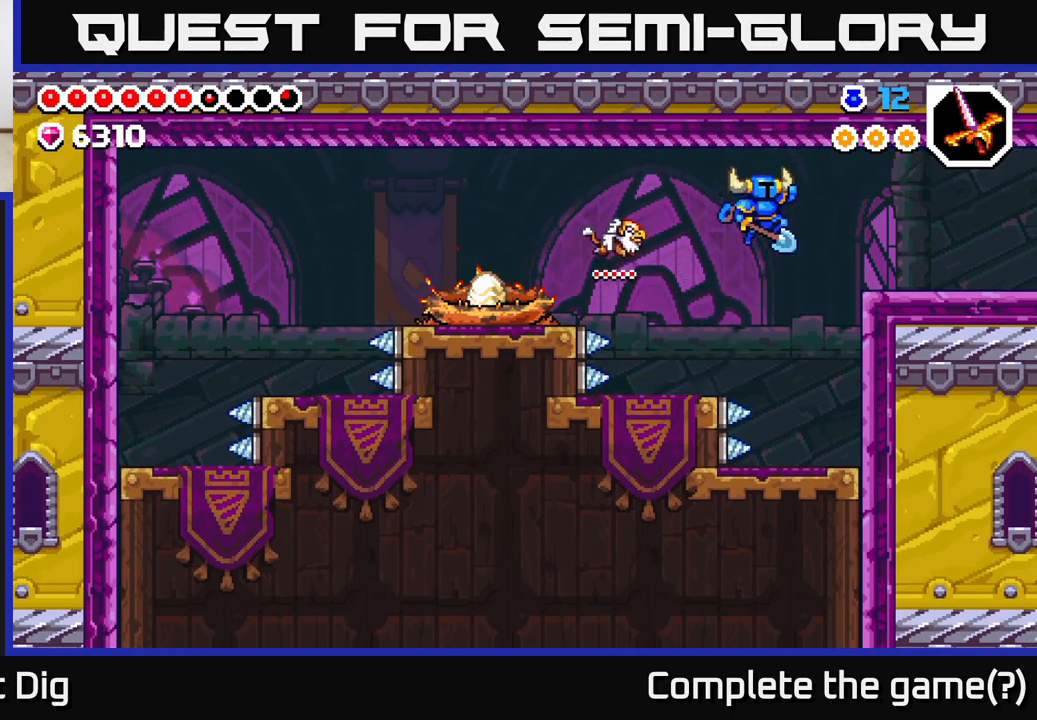
{"buttons": ["DPAD_RIGHT"], "left_stick": "center", "right_stick": "center", "events": [[117, "A", "up"]]}
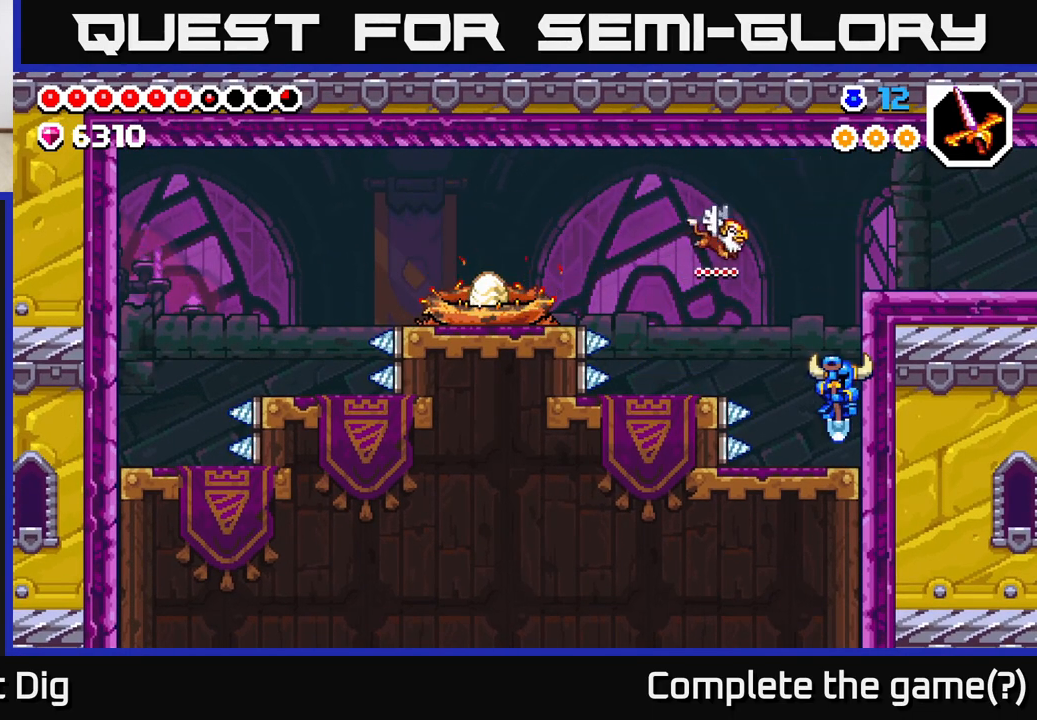
{"buttons": ["DPAD_LEFT"], "left_stick": "center", "right_stick": "center", "events": [[33, "DPAD_RIGHT", "up"], [233, "A", "down"], [233, "DPAD_LEFT", "down"], [467, "A", "up"]]}
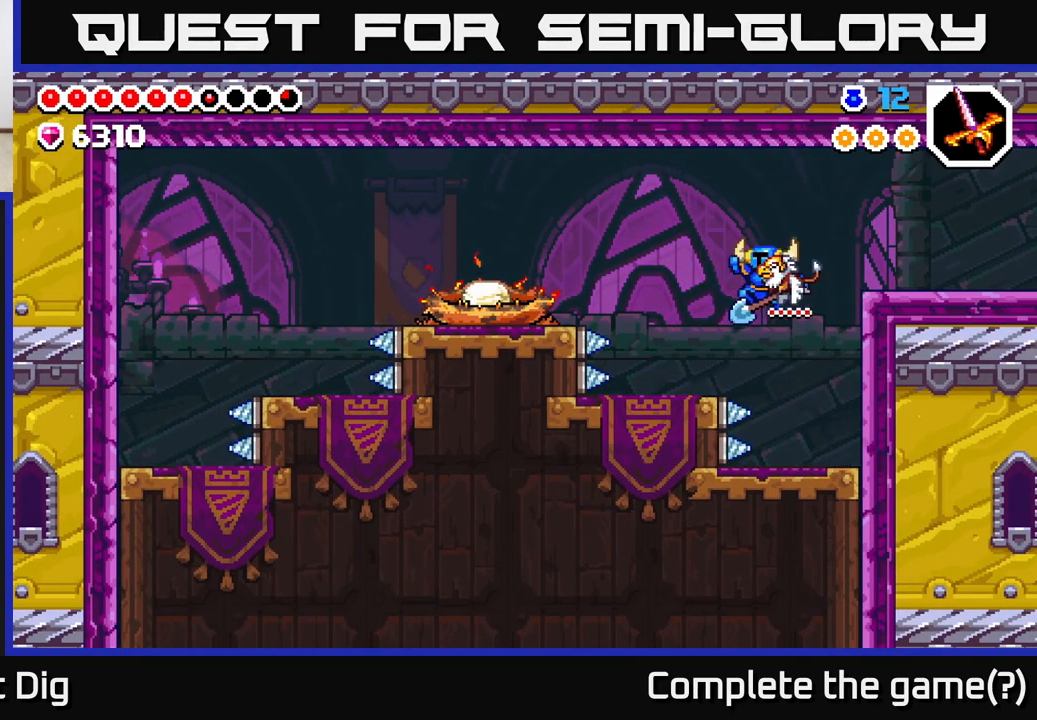
{"buttons": ["DPAD_RIGHT"], "left_stick": "center", "right_stick": "center", "events": [[250, "DPAD_LEFT", "up"], [333, "DPAD_RIGHT", "down"]]}
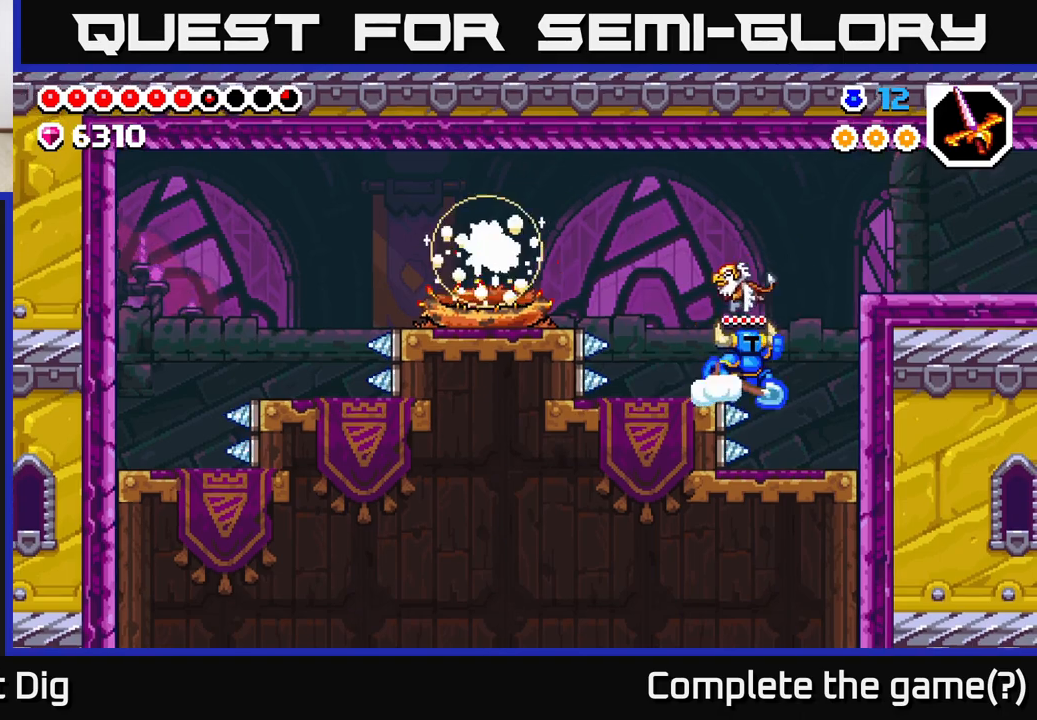
{"buttons": ["DPAD_RIGHT"], "left_stick": "center", "right_stick": "center", "events": [[17, "A", "down"], [383, "A", "up"]]}
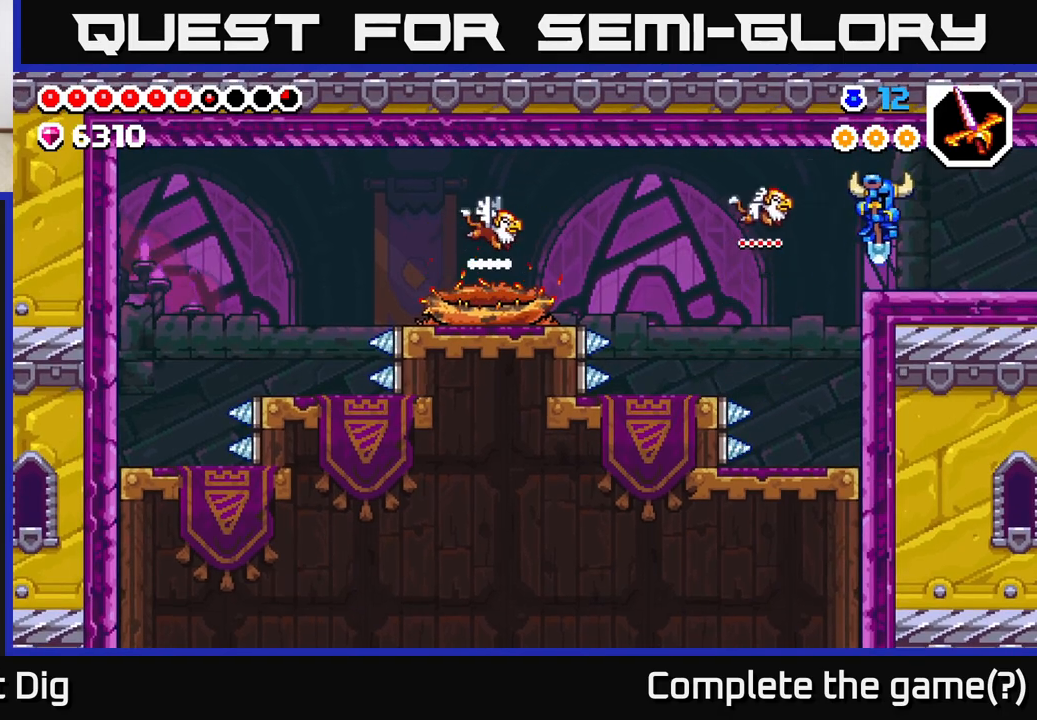
{"buttons": ["DPAD_RIGHT"], "left_stick": "center", "right_stick": "center", "events": [[33, "DPAD_RIGHT", "up"], [83, "DPAD_LEFT", "down"], [150, "DPAD_LEFT", "up"], [383, "DPAD_RIGHT", "down"]]}
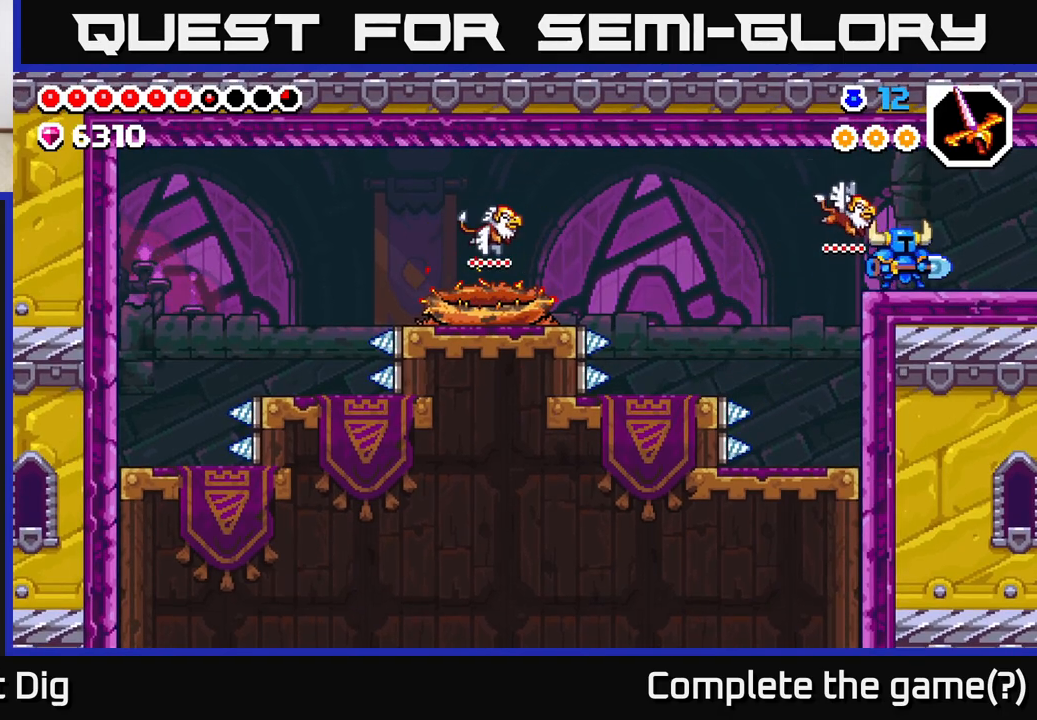
{"buttons": ["DPAD_RIGHT"], "left_stick": "center", "right_stick": "center", "events": []}
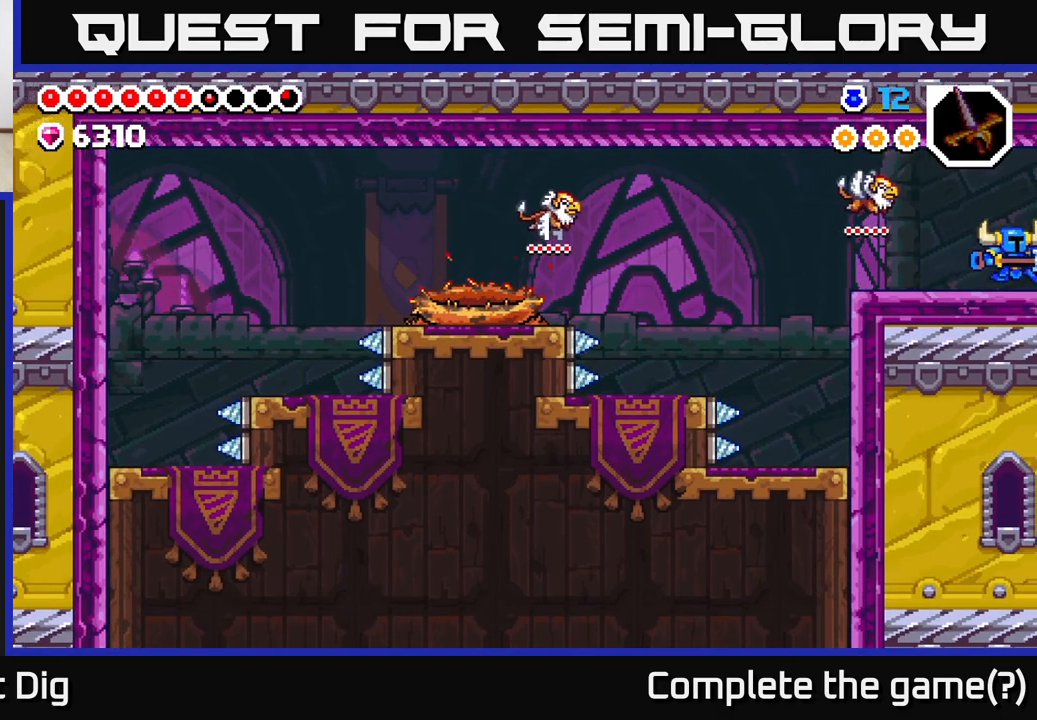
{"buttons": ["DPAD_RIGHT"], "left_stick": "center", "right_stick": "center", "events": [[217, "DPAD_RIGHT", "up"], [433, "DPAD_RIGHT", "down"]]}
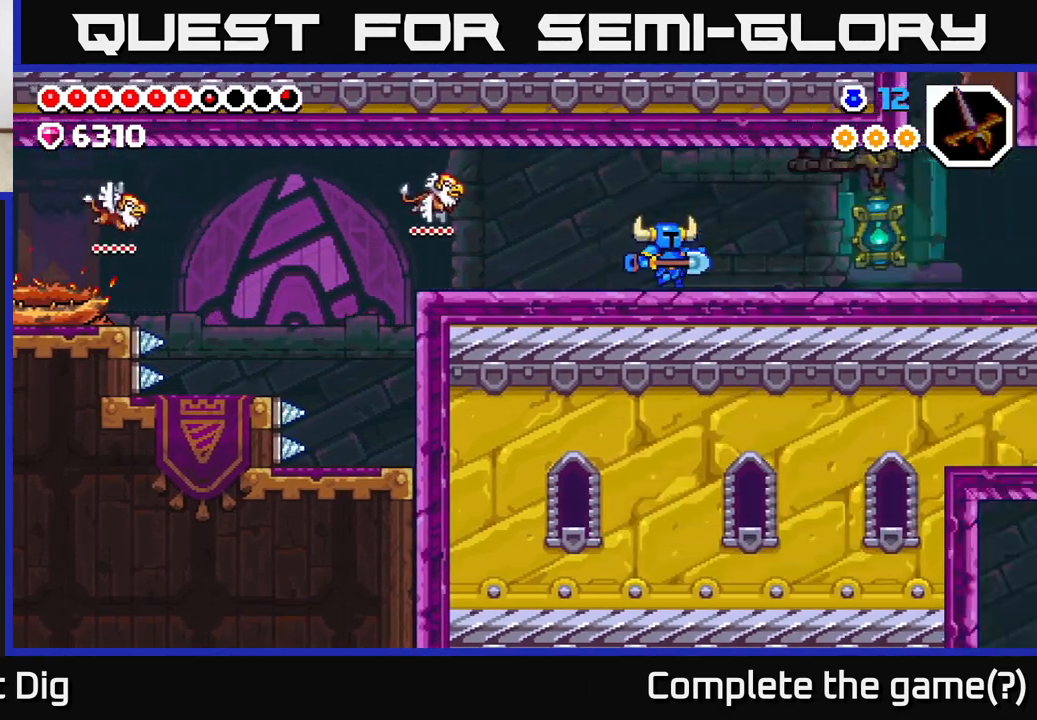
{"buttons": ["DPAD_RIGHT"], "left_stick": "center", "right_stick": "center", "events": []}
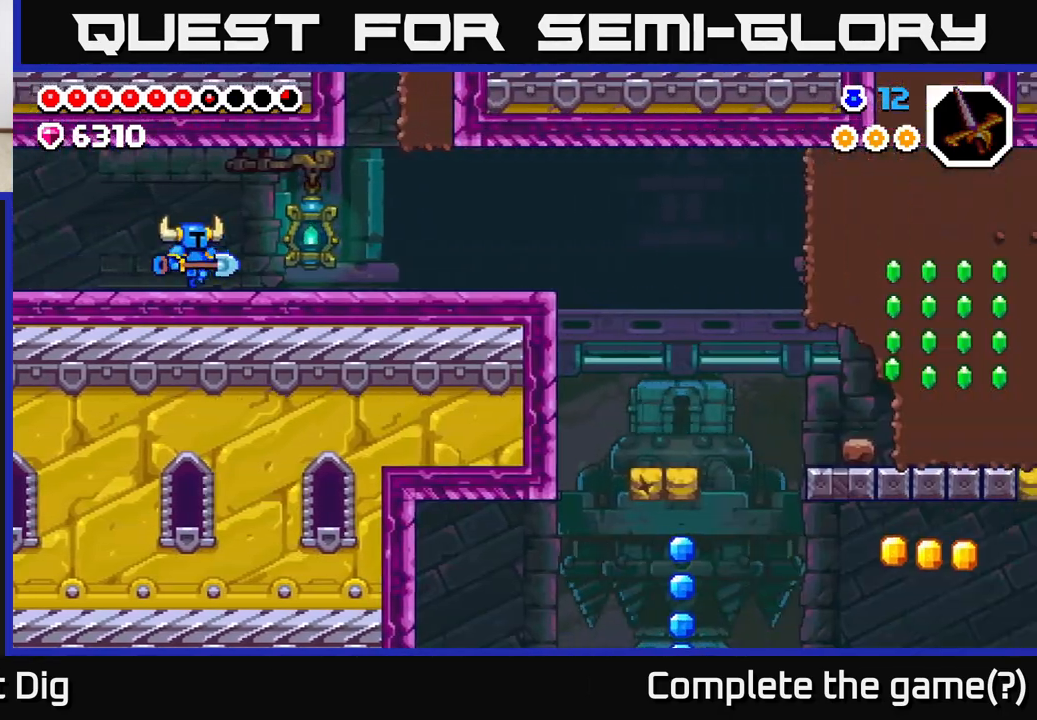
{"buttons": ["DPAD_RIGHT"], "left_stick": "center", "right_stick": "center", "events": []}
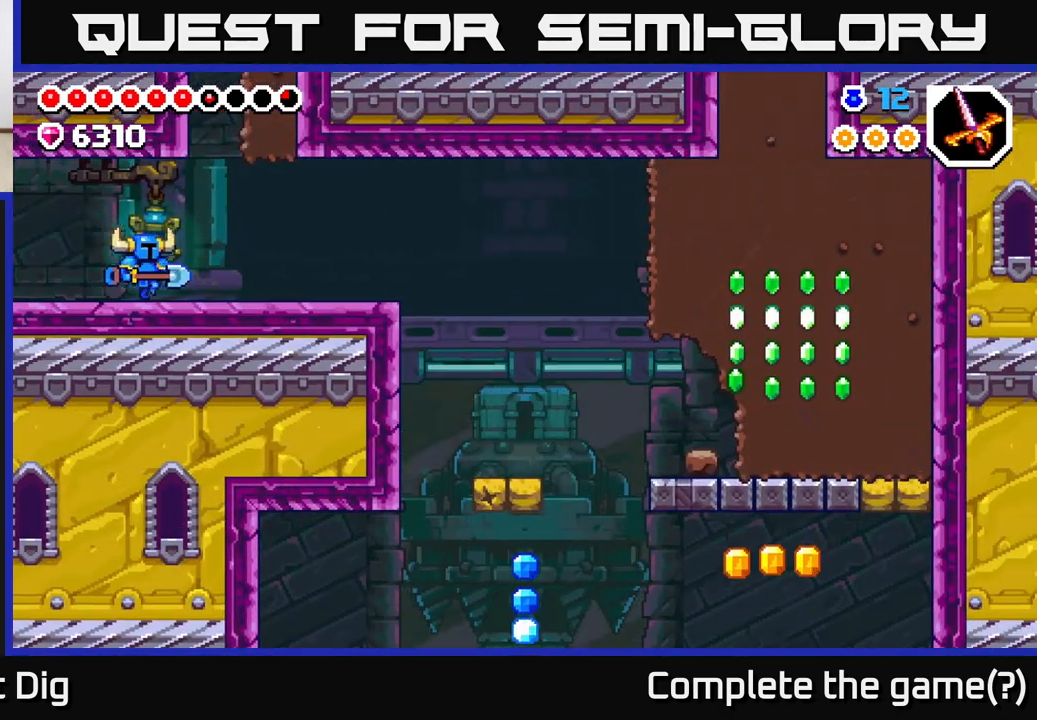
{"buttons": ["DPAD_RIGHT"], "left_stick": "center", "right_stick": "center", "events": []}
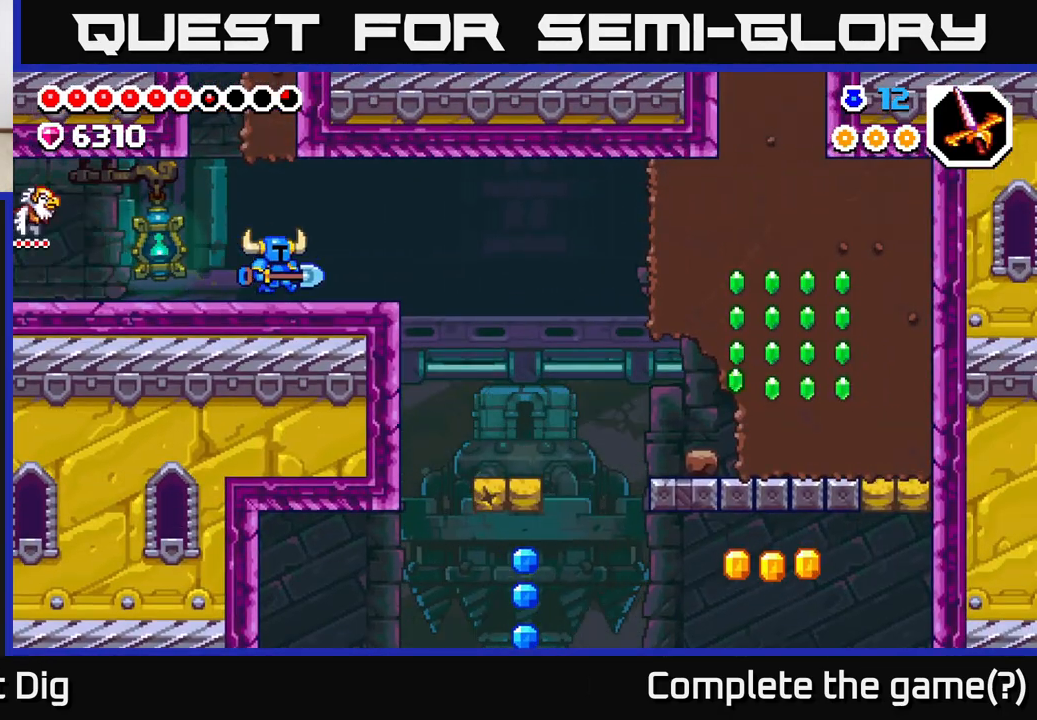
{"buttons": ["DPAD_RIGHT"], "left_stick": "center", "right_stick": "center", "events": [[250, "A", "down"], [300, "A", "up"]]}
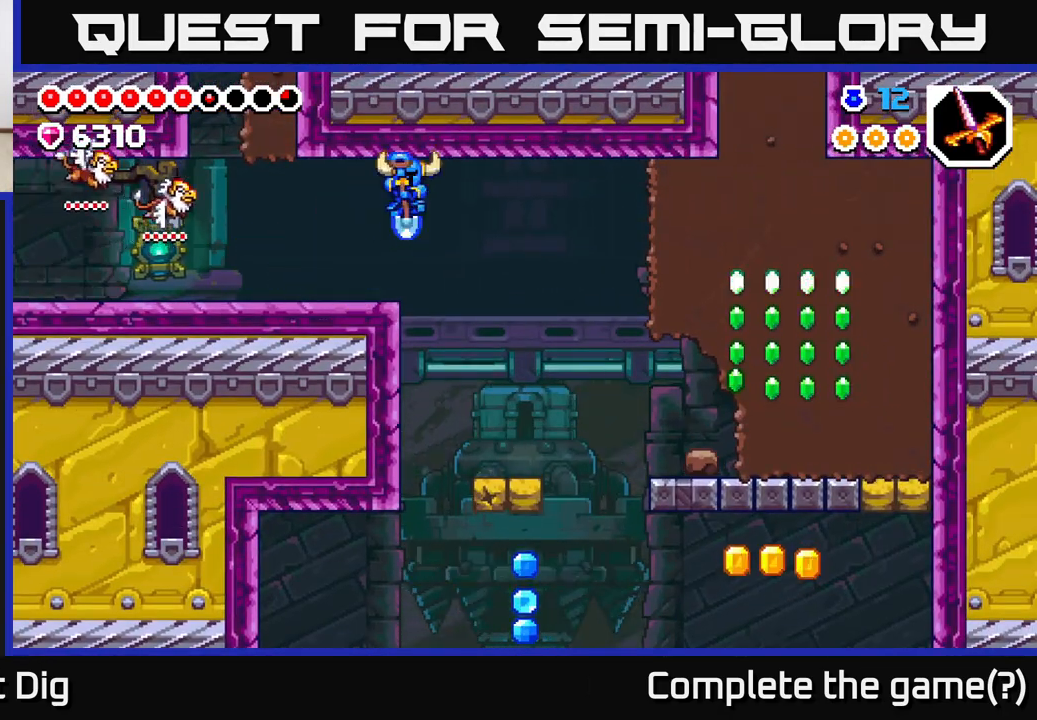
{"buttons": ["A", "DPAD_RIGHT"], "left_stick": "center", "right_stick": "center", "events": [[333, "A", "down"]]}
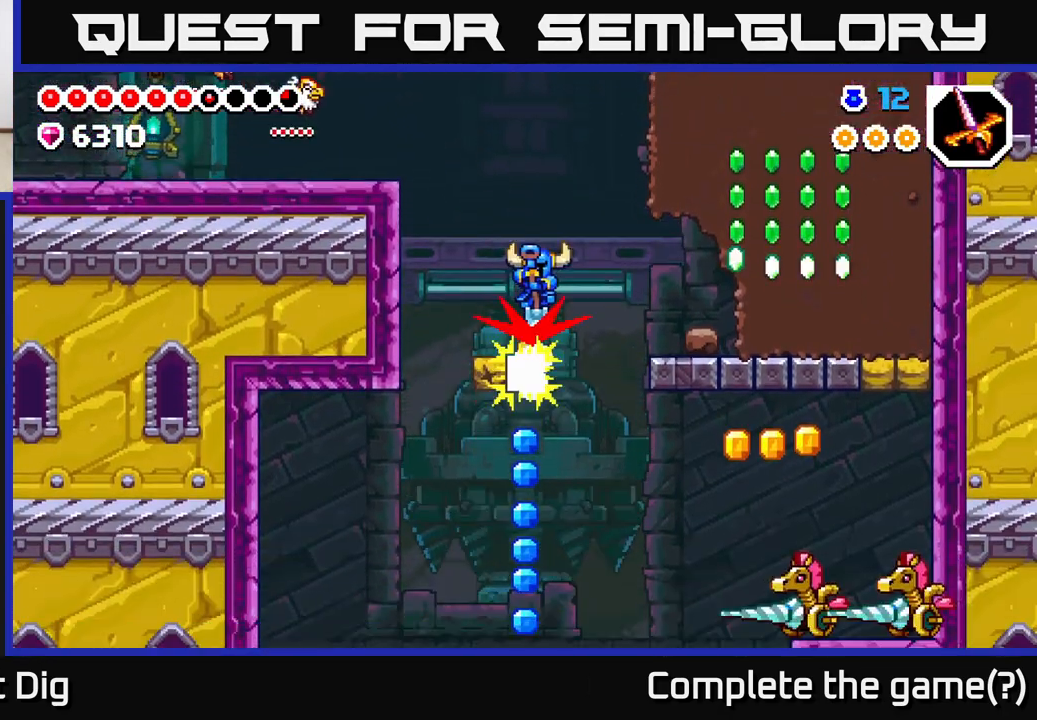
{"buttons": ["X", "DPAD_RIGHT"], "left_stick": "center", "right_stick": "center", "events": [[183, "A", "up"], [267, "X", "down"], [367, "X", "up"], [433, "X", "down"]]}
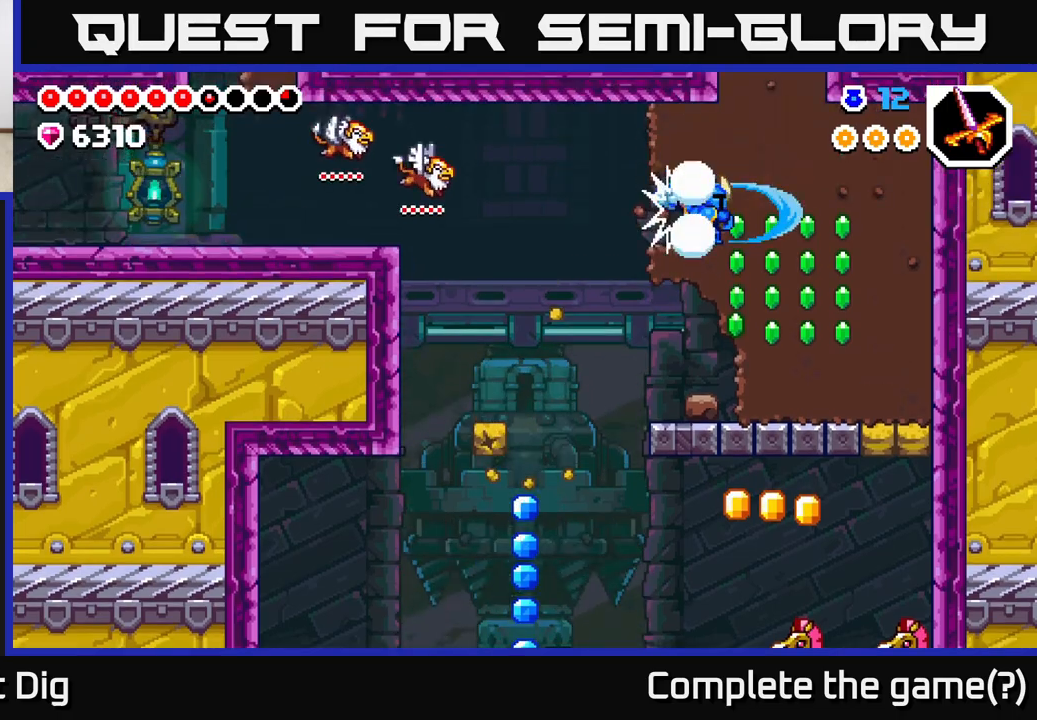
{"buttons": ["DPAD_DOWN"], "left_stick": "center", "right_stick": "center", "events": [[33, "X", "up"], [117, "X", "down"], [233, "X", "up"], [300, "DPAD_DOWN", "down"], [333, "DPAD_RIGHT", "up"], [367, "X", "down"], [483, "X", "up"]]}
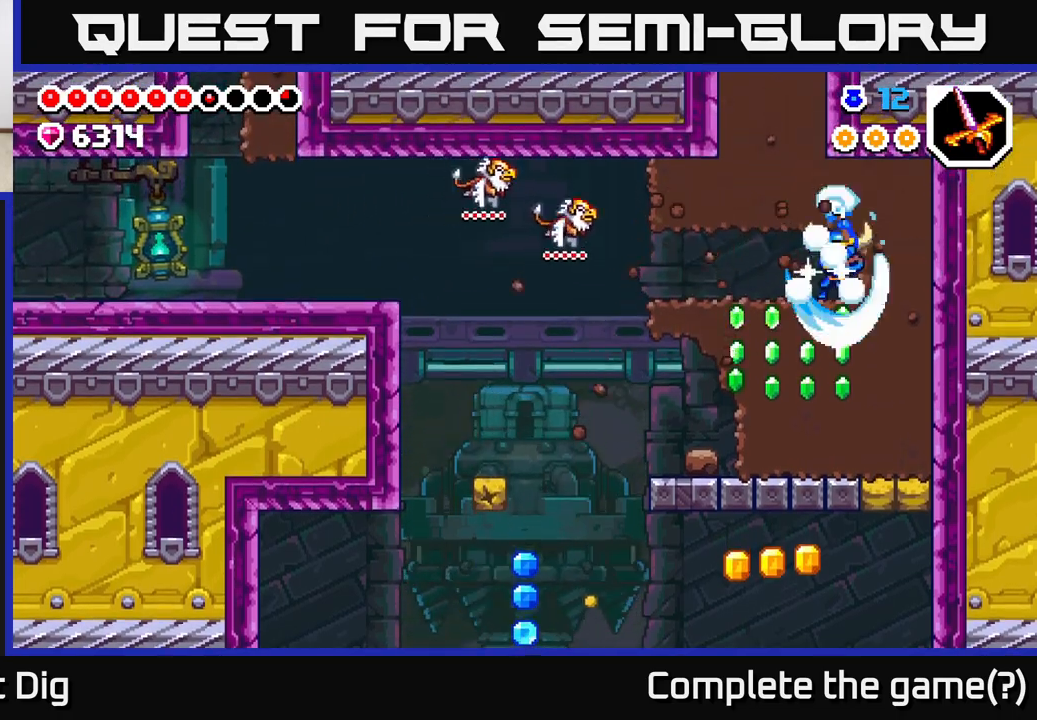
{"buttons": ["X", "DPAD_DOWN"], "left_stick": "center", "right_stick": "center", "events": [[50, "DPAD_DOWN", "up"], [67, "DPAD_LEFT", "down"], [117, "X", "down"], [217, "X", "up"], [267, "DPAD_LEFT", "up"], [300, "DPAD_RIGHT", "down"], [317, "X", "down"], [383, "DPAD_DOWN", "down"], [383, "X", "up"], [417, "DPAD_RIGHT", "up"], [500, "X", "down"]]}
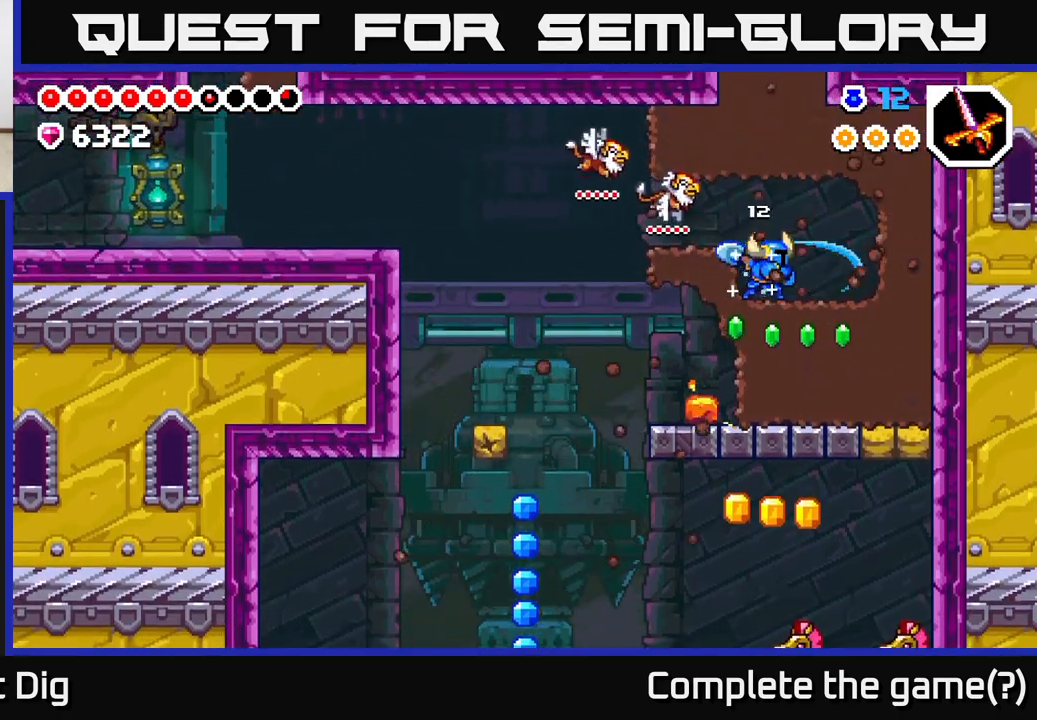
{"buttons": ["DPAD_RIGHT"], "left_stick": "center", "right_stick": "center", "events": [[100, "DPAD_DOWN", "up"], [100, "X", "up"], [117, "DPAD_RIGHT", "down"], [250, "X", "down"], [267, "DPAD_DOWN", "down"], [317, "X", "up"], [350, "DPAD_DOWN", "up"]]}
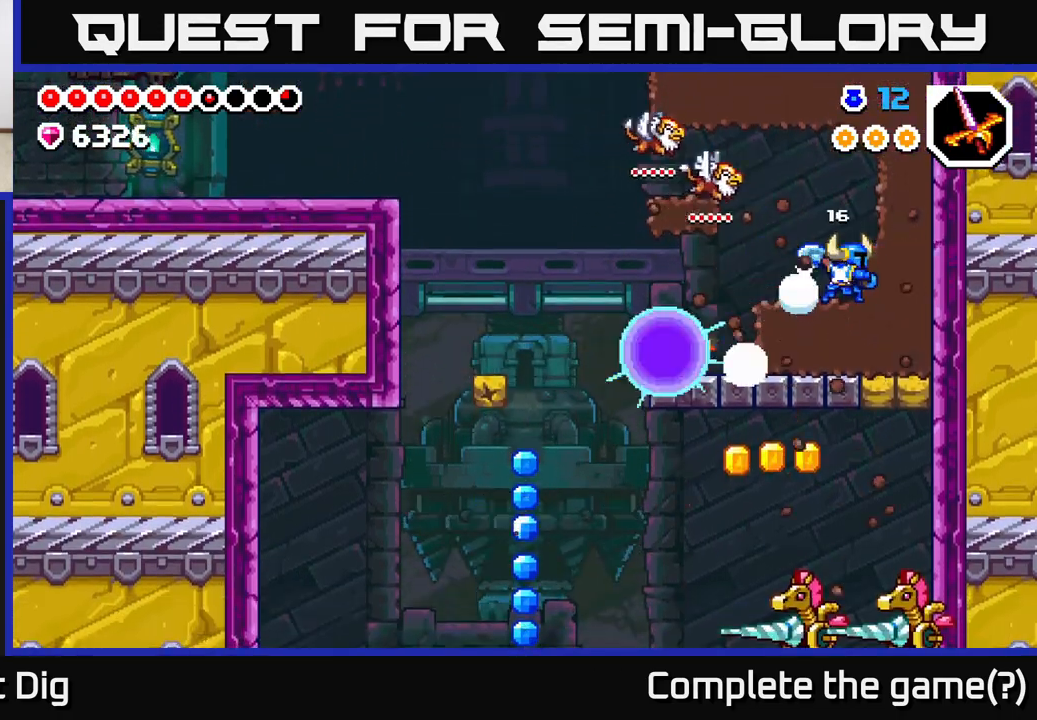
{"buttons": ["DPAD_RIGHT"], "left_stick": "center", "right_stick": "center", "events": [[350, "X", "down"], [450, "X", "up"]]}
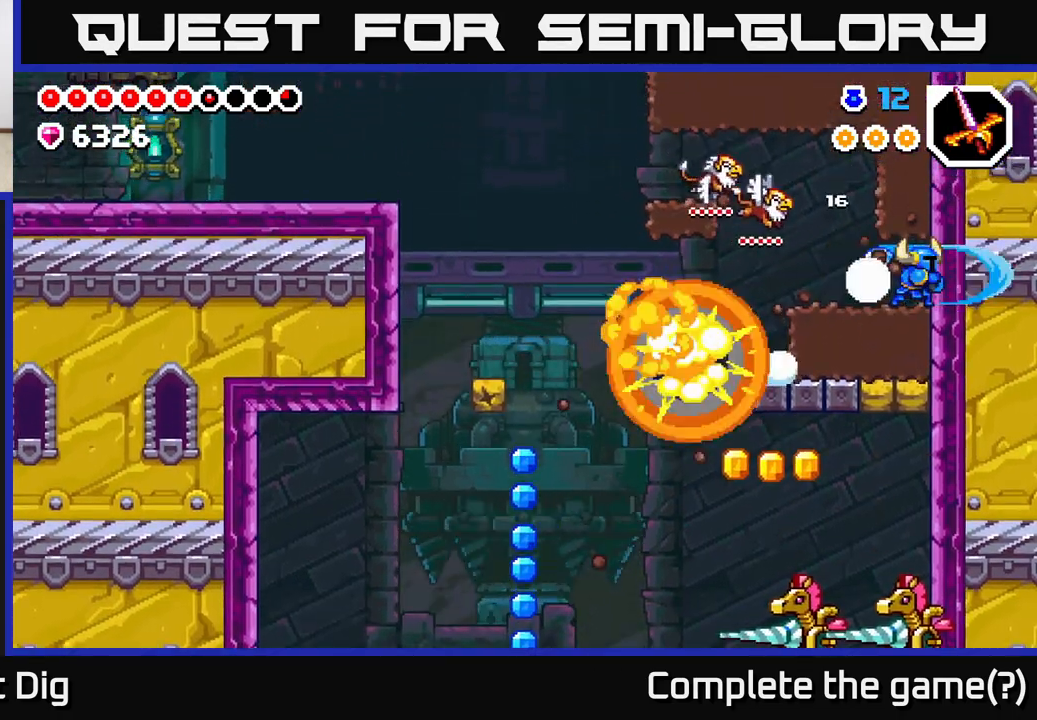
{"buttons": ["DPAD_DOWN"], "left_stick": "center", "right_stick": "center", "events": [[67, "DPAD_DOWN", "down"], [117, "DPAD_RIGHT", "up"], [150, "X", "down"], [267, "X", "up"]]}
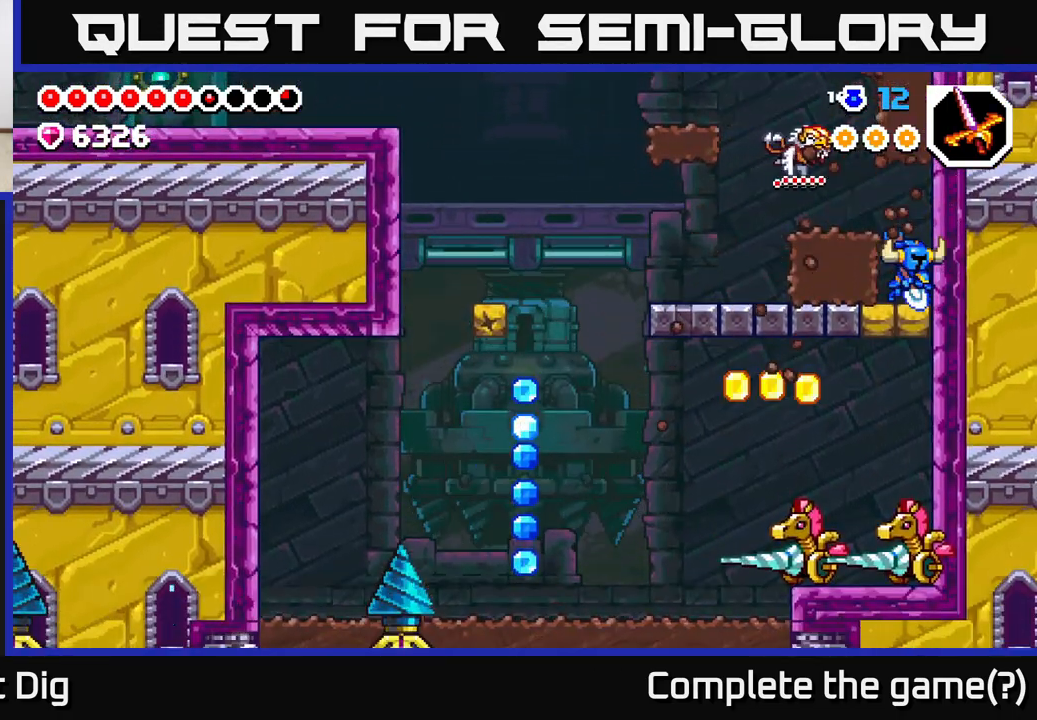
{"buttons": ["DPAD_DOWN"], "left_stick": "center", "right_stick": "center", "events": [[117, "X", "down"], [200, "X", "up"]]}
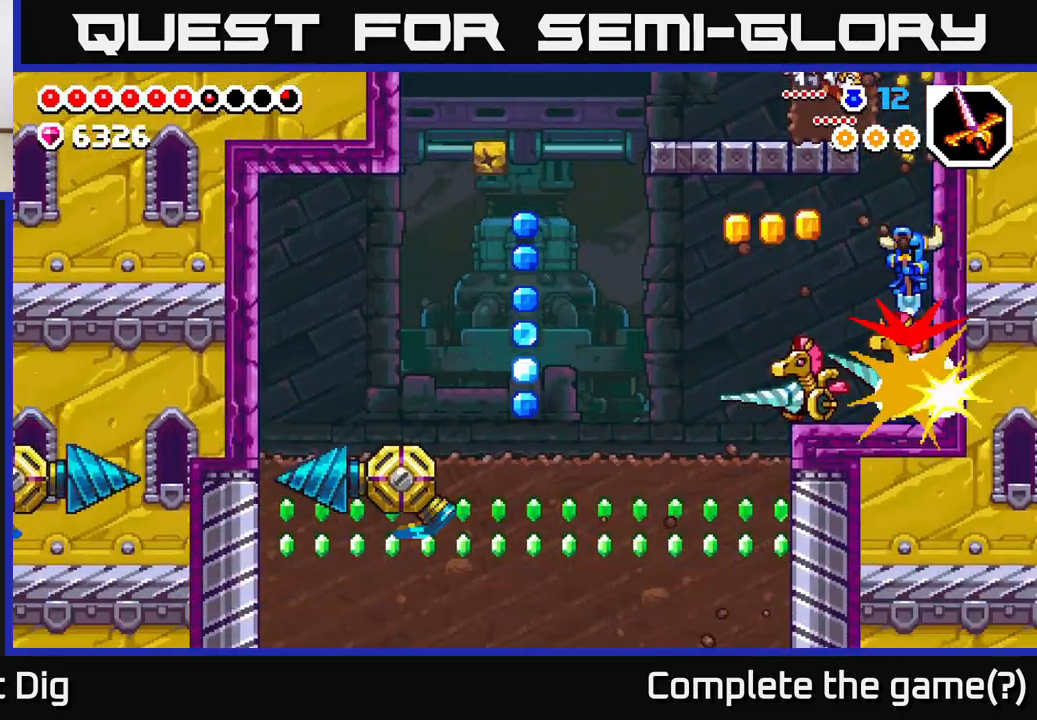
{"buttons": ["DPAD_LEFT"], "left_stick": "center", "right_stick": "center", "events": [[183, "DPAD_LEFT", "down"], [200, "DPAD_DOWN", "up"]]}
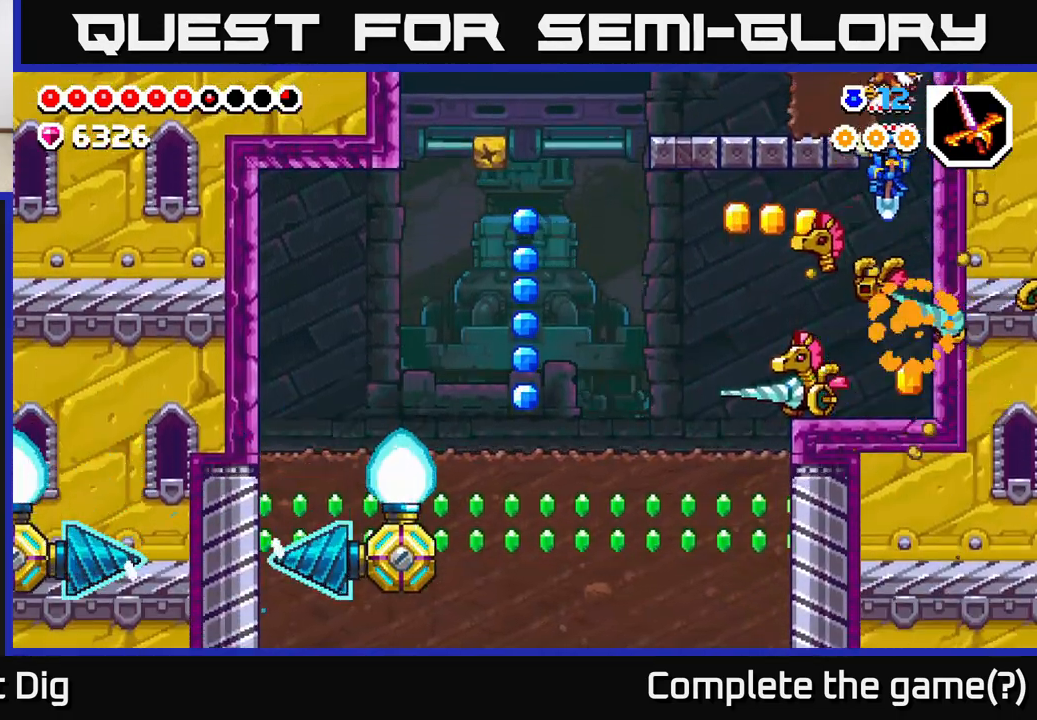
{"buttons": ["DPAD_LEFT"], "left_stick": "center", "right_stick": "center", "events": []}
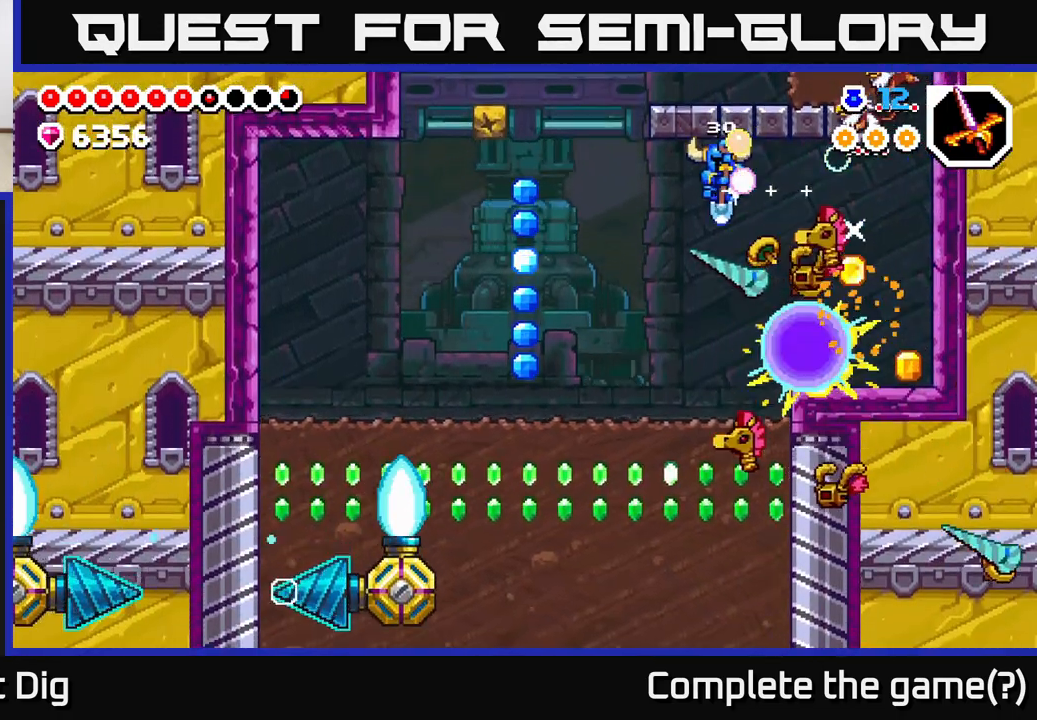
{"buttons": ["DPAD_RIGHT"], "left_stick": "center", "right_stick": "center", "events": [[17, "DPAD_LEFT", "up"], [67, "DPAD_RIGHT", "down"]]}
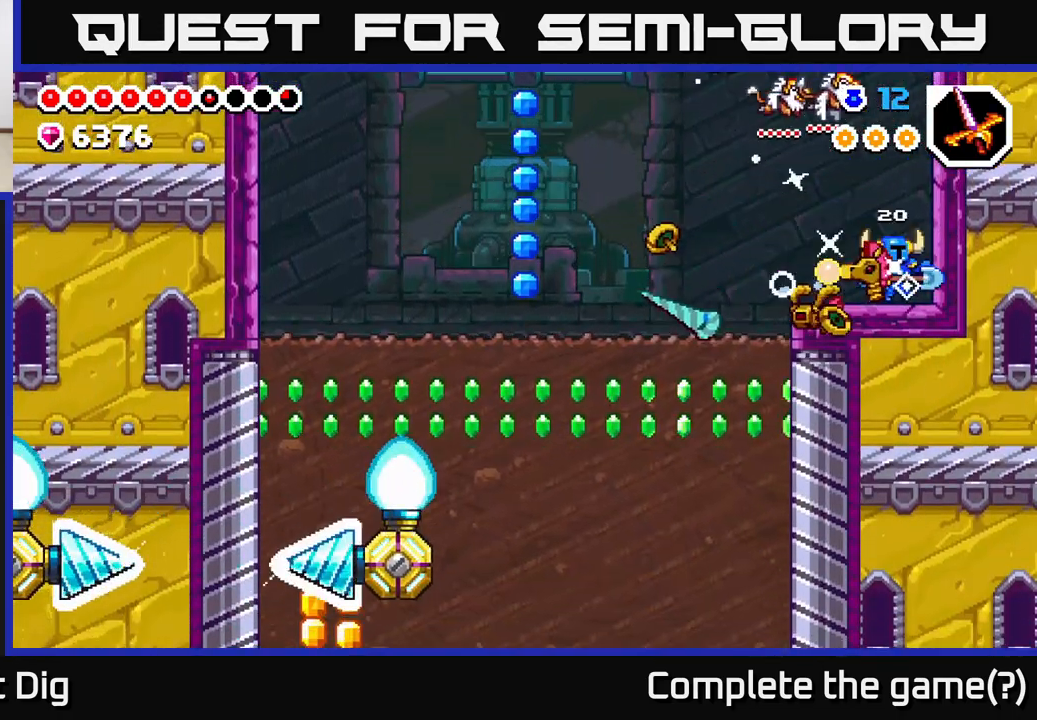
{"buttons": [], "left_stick": "center", "right_stick": "center", "events": [[200, "DPAD_RIGHT", "up"], [267, "DPAD_LEFT", "down"], [450, "DPAD_LEFT", "up"]]}
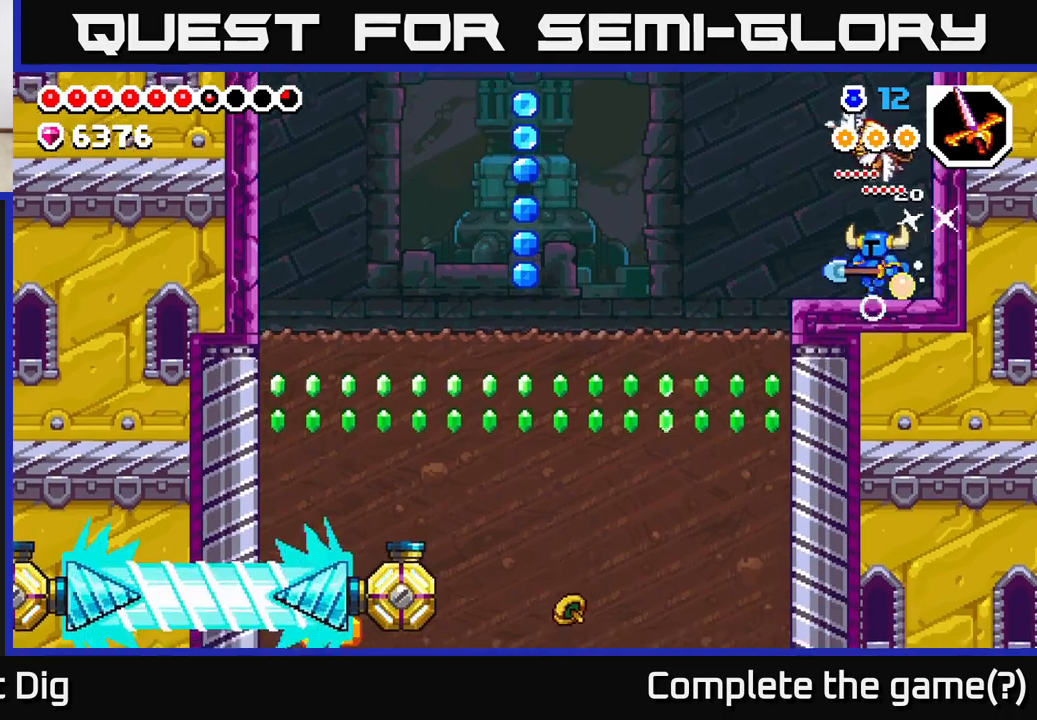
{"buttons": [], "left_stick": "center", "right_stick": "center", "events": []}
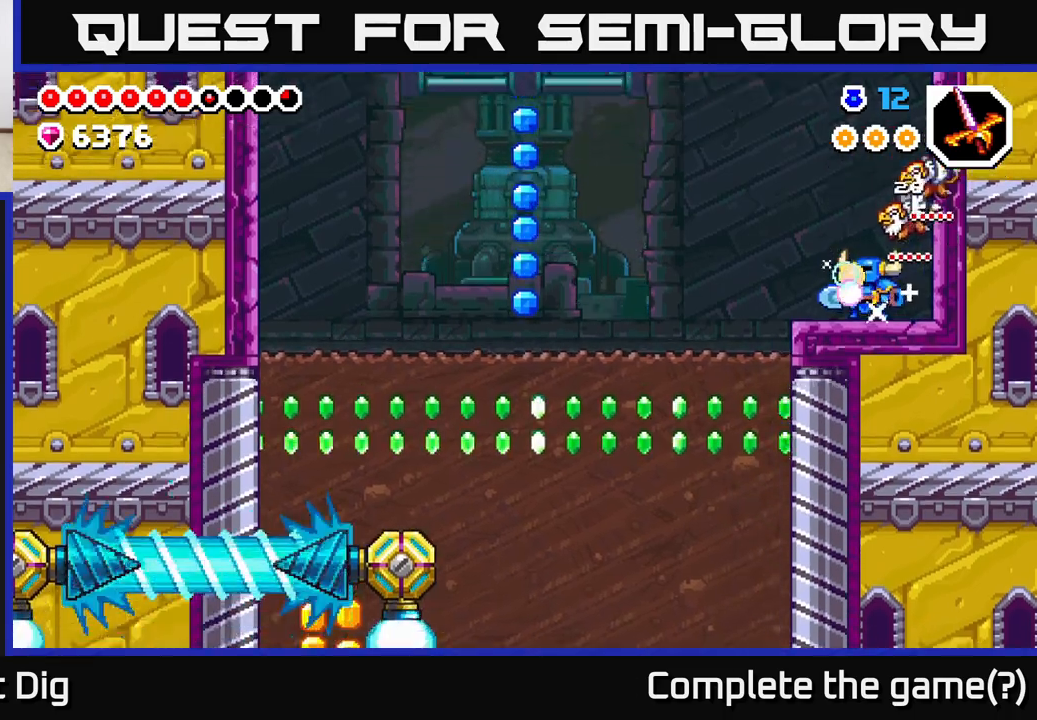
{"buttons": ["A", "DPAD_LEFT"], "left_stick": "center", "right_stick": "center", "events": [[67, "DPAD_LEFT", "down"], [200, "A", "down"]]}
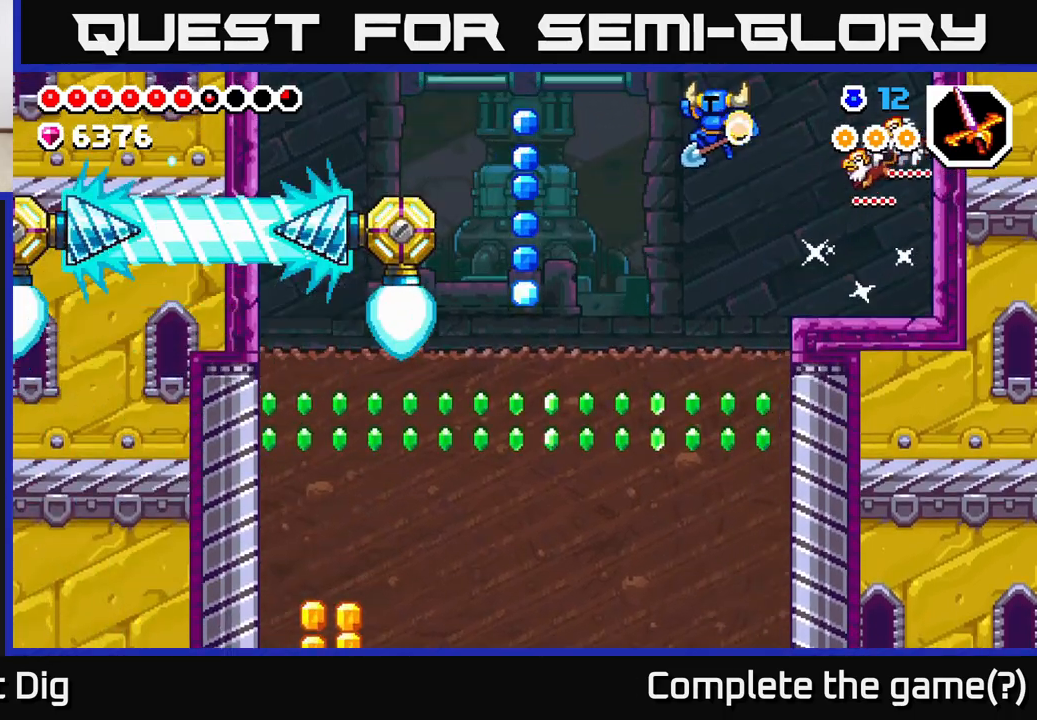
{"buttons": ["A"], "left_stick": "center", "right_stick": "center", "events": [[83, "A", "up"], [467, "DPAD_LEFT", "up"], [500, "A", "down"]]}
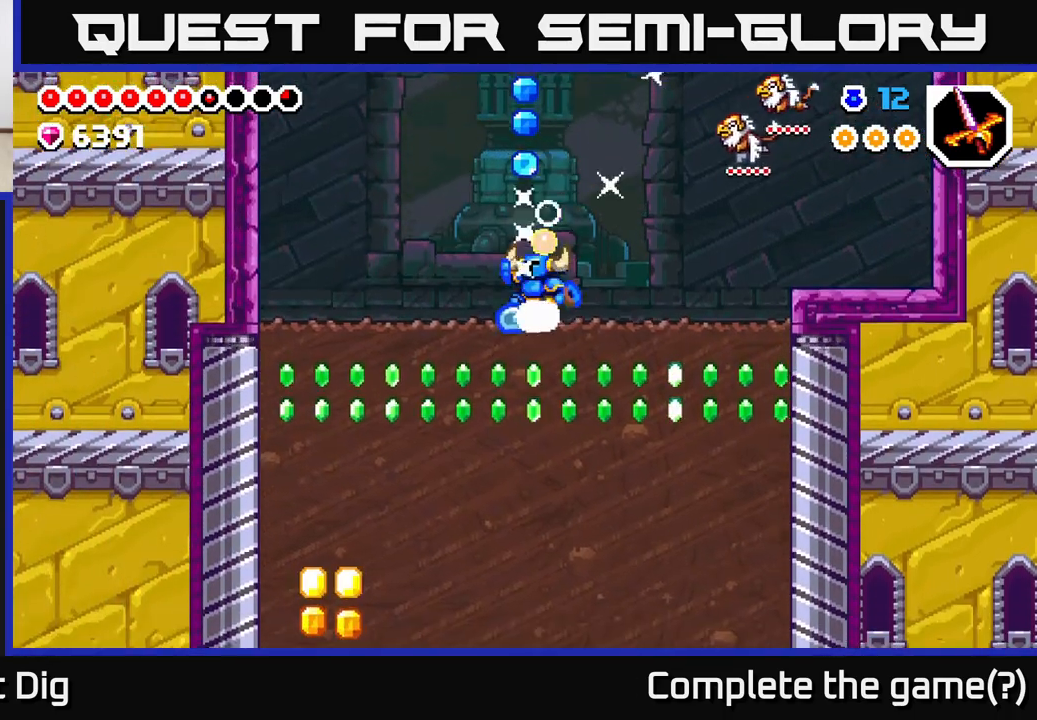
{"buttons": ["A", "DPAD_LEFT"], "left_stick": "center", "right_stick": "center", "events": [[483, "DPAD_LEFT", "down"]]}